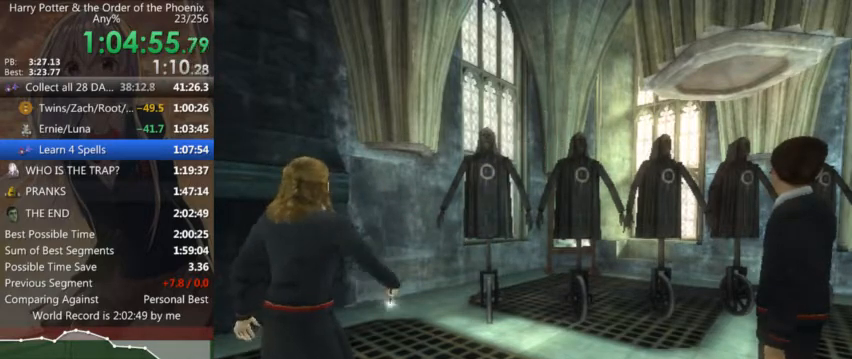
Gameplay with keyboard and mouse; each line is a JSON object with the keys and mouse buttons held at the frame after it. "events" lists presses ("down") and releases ("up") of "a", "c", "ctrl", "d", "down", "escape", "left", "return", "right", "s", "shift_l", "shift_r", "space", "tab", "up", "w", "mouse_left" and "mouse_right" between this image and that frame as [ms after this image, input, new state], when the widget could be followed in between. "mouse_left", "mouse_right" = the "left", "right" buttons of the "mouse" list. No other keys are recorded. Mouse movement is not recorded.
{"keys": ["up"], "mouse": [], "events": [[67, "up", "down"], [100, "left", "down"], [167, "up", "up"], [234, "left", "up"], [300, "up", "down"], [334, "left", "down"], [334, "up", "up"], [434, "left", "up"], [467, "up", "down"]]}
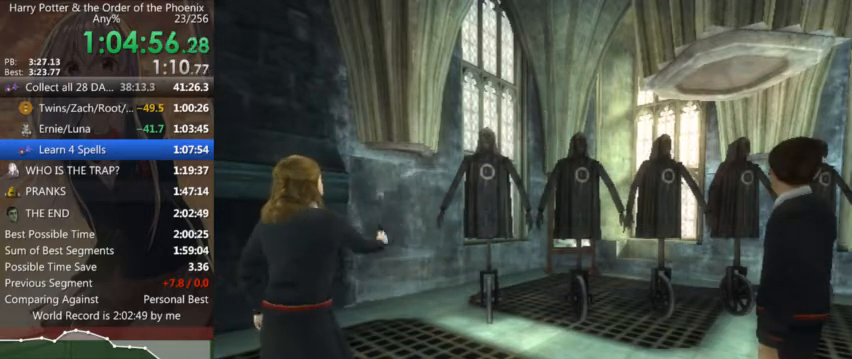
{"keys": [], "mouse": [], "events": [[34, "left", "down"], [34, "up", "up"], [134, "left", "up"], [167, "up", "down"], [200, "left", "down"], [200, "up", "up"], [267, "left", "up"], [367, "up", "down"], [400, "left", "down"], [400, "up", "up"], [500, "left", "up"]]}
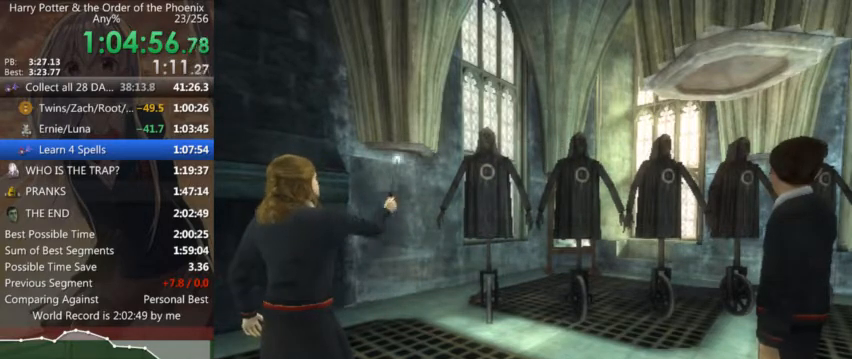
{"keys": [], "mouse": [], "events": [[100, "left", "down"], [134, "left", "up"], [234, "up", "down"], [267, "left", "down"], [267, "up", "up"], [367, "left", "up"], [434, "up", "down"], [467, "left", "down"], [467, "up", "up"], [500, "left", "up"]]}
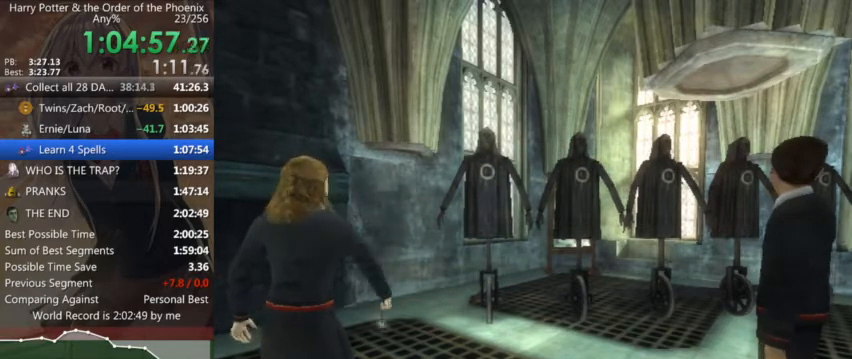
{"keys": [], "mouse": [], "events": [[100, "up", "down"], [200, "left", "down"], [200, "up", "up"], [300, "left", "up"], [334, "up", "down"], [434, "left", "down"], [434, "up", "up"], [467, "left", "up"]]}
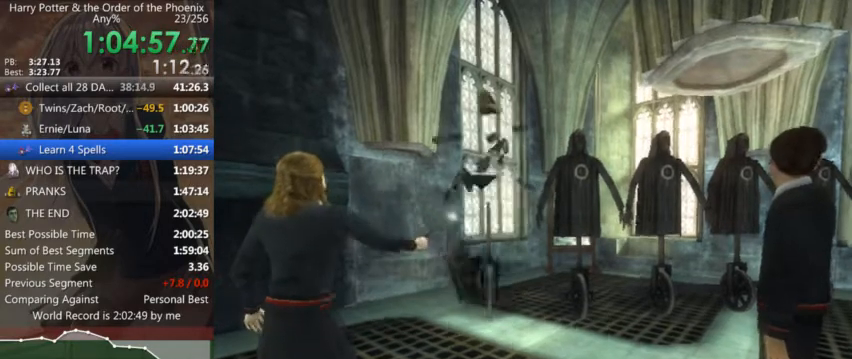
{"keys": ["up"], "mouse": [], "events": [[67, "up", "down"], [134, "left", "down"], [134, "up", "up"], [200, "left", "up"], [267, "up", "down"], [367, "left", "down"], [367, "up", "up"], [434, "left", "up"], [500, "up", "down"]]}
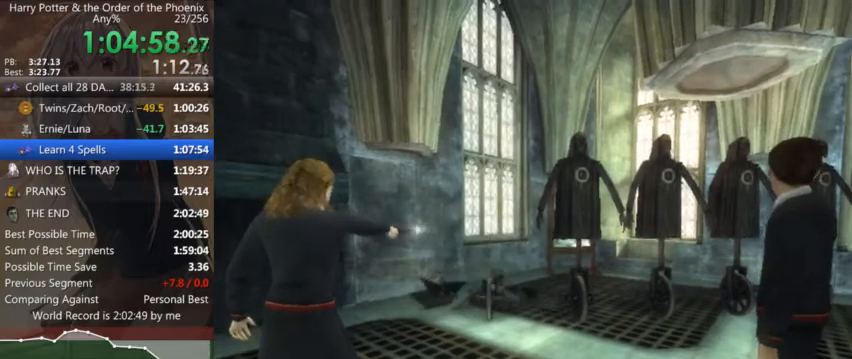
{"keys": [], "mouse": [], "events": [[34, "left", "down"], [34, "up", "up"], [134, "left", "up"], [167, "up", "down"], [234, "up", "up"], [267, "left", "down"], [334, "left", "up"], [434, "up", "down"], [500, "up", "up"]]}
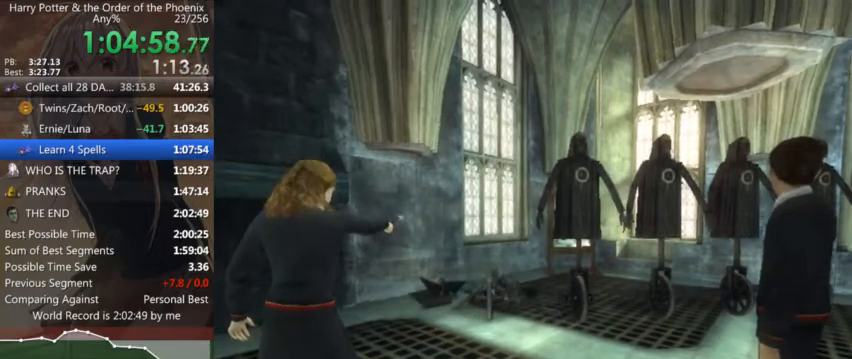
{"keys": ["left"], "mouse": [], "events": [[134, "up", "down"], [234, "left", "down"], [234, "up", "up"], [334, "left", "up"], [400, "up", "down"], [467, "left", "down"], [467, "up", "up"]]}
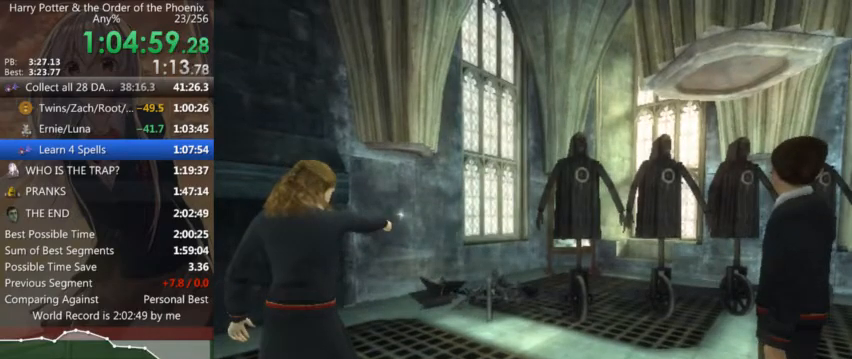
{"keys": [], "mouse": [], "events": [[67, "left", "up"], [134, "up", "down"], [200, "left", "down"], [200, "up", "up"], [267, "left", "up"], [367, "up", "down"], [400, "left", "down"], [400, "up", "up"], [500, "left", "up"]]}
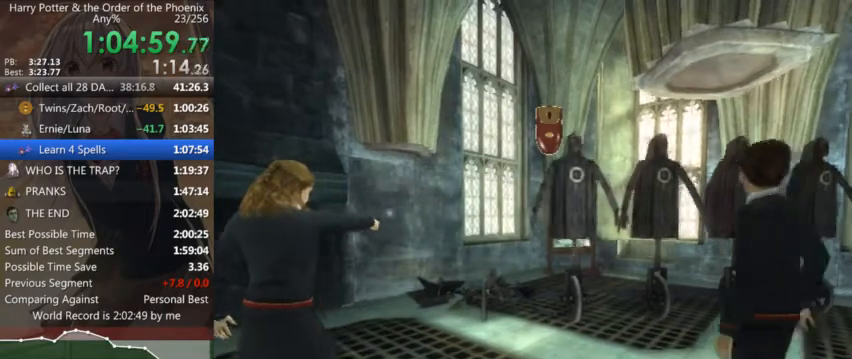
{"keys": ["left"], "mouse": [], "events": [[34, "up", "down"], [134, "left", "down"], [134, "up", "up"], [167, "left", "up"], [234, "up", "down"], [334, "left", "down"], [334, "up", "up"], [400, "left", "up"], [400, "up", "down"], [500, "left", "down"], [500, "up", "up"]]}
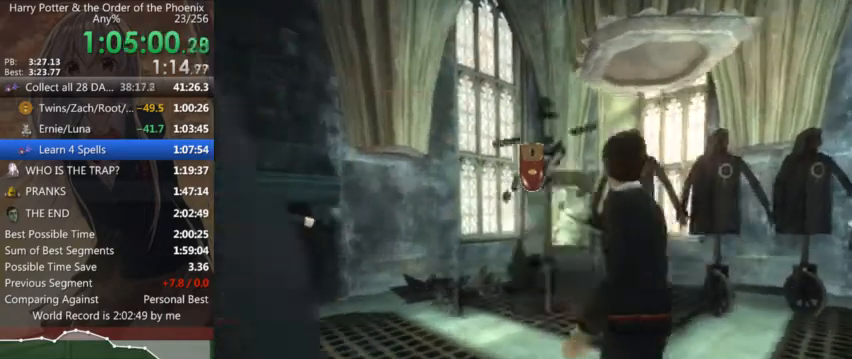
{"keys": ["left"], "mouse": [], "events": [[100, "left", "up"], [134, "up", "down"], [234, "left", "down"], [234, "up", "up"], [334, "left", "up"], [334, "up", "down"], [434, "left", "down"], [434, "up", "up"]]}